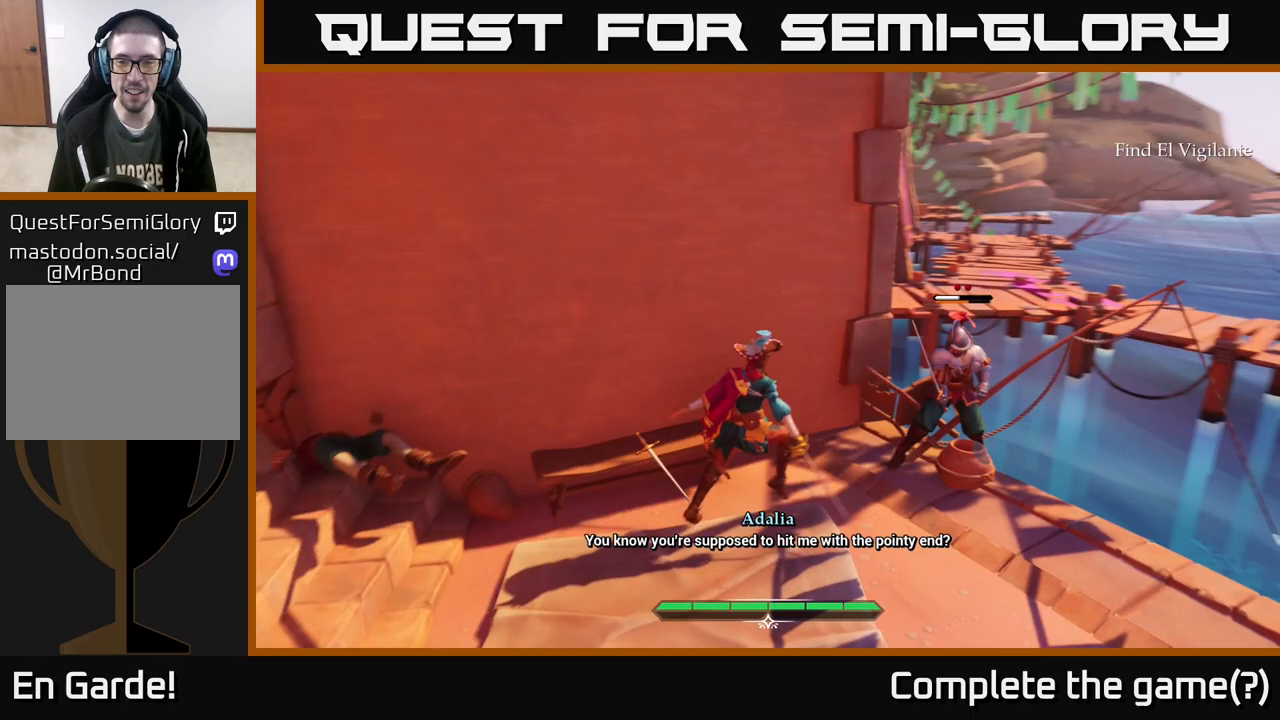
Gameplay with a controller (Xbox layout); each line is a JSON object with the inputs held at the frame after it. "events" lists button and stick changes between this image and that frame as [ms after this image, input, new state], when the widget could be followed in between.
{"buttons": [], "left_stick": "center", "right_stick": "center", "events": [[50, "R2", "down"], [67, "left_stick", "up-right"], [100, "R2", "up"], [183, "left_stick", "center"]]}
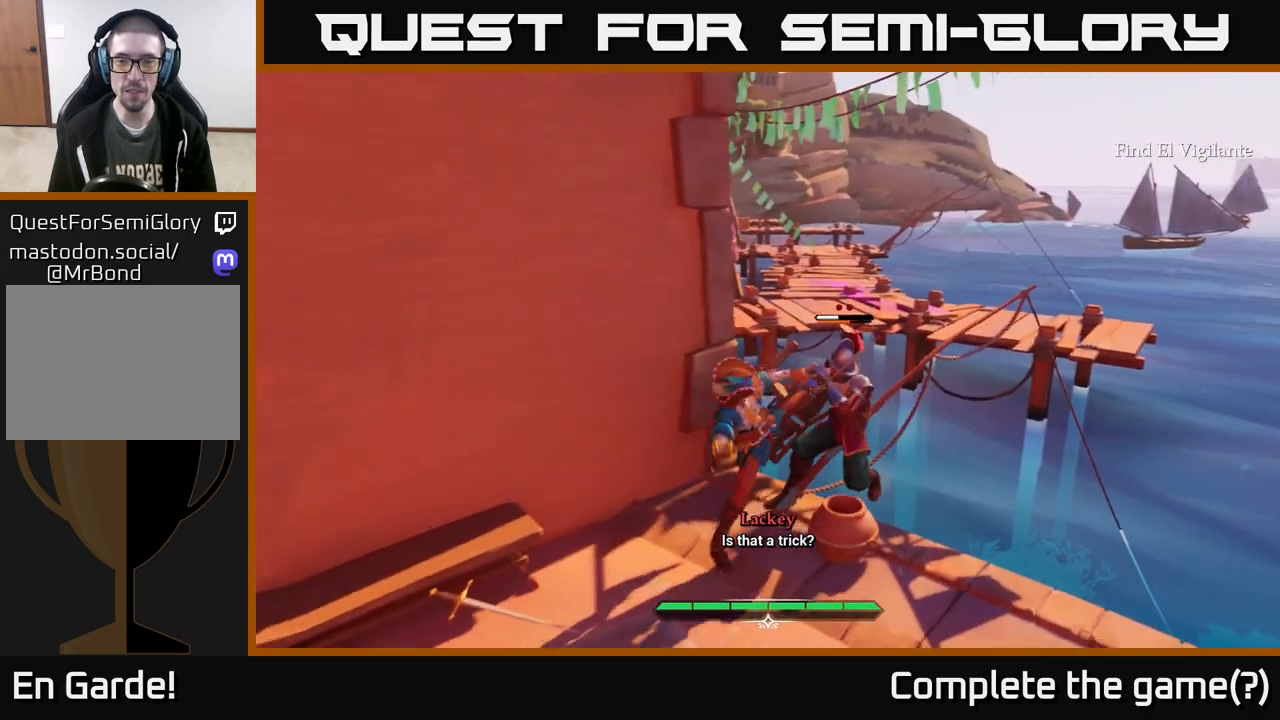
{"buttons": [], "left_stick": "center", "right_stick": "center", "events": [[317, "left_stick", "down"], [433, "left_stick", "center"]]}
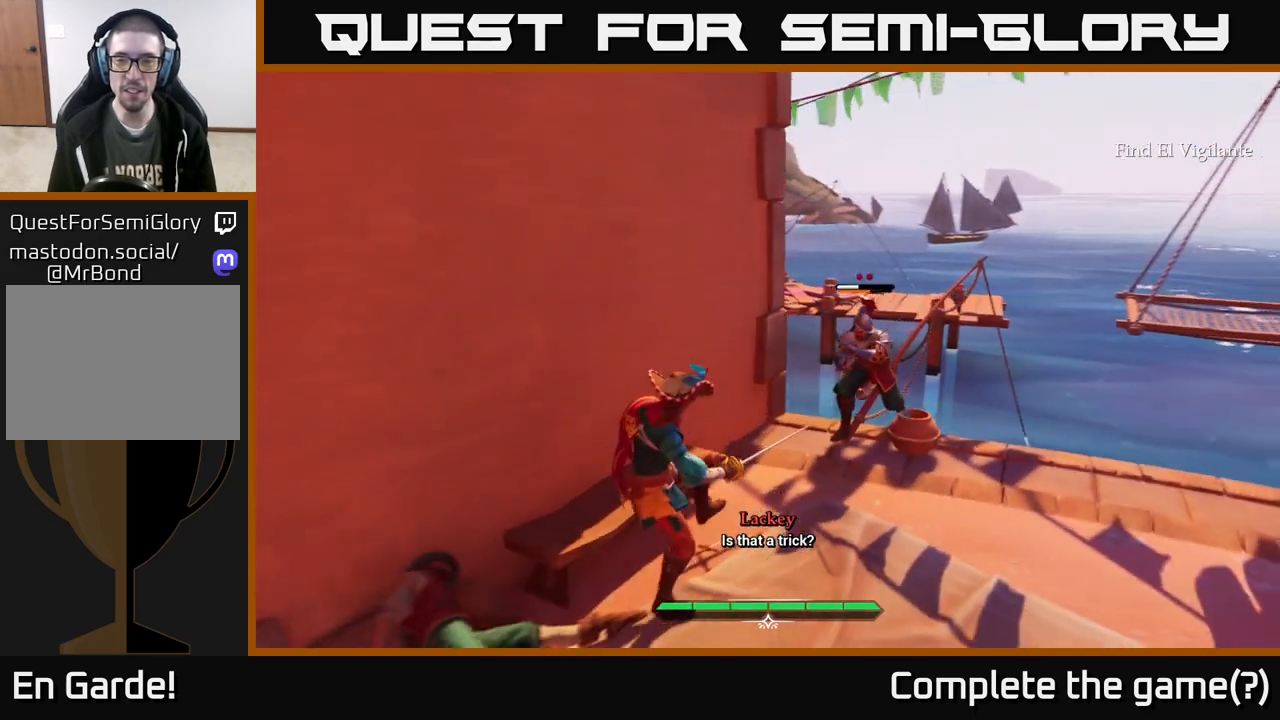
{"buttons": [], "left_stick": "up-right", "right_stick": "center", "events": [[183, "left_stick", "up-right"], [333, "left_stick", "center"], [467, "left_stick", "up-right"]]}
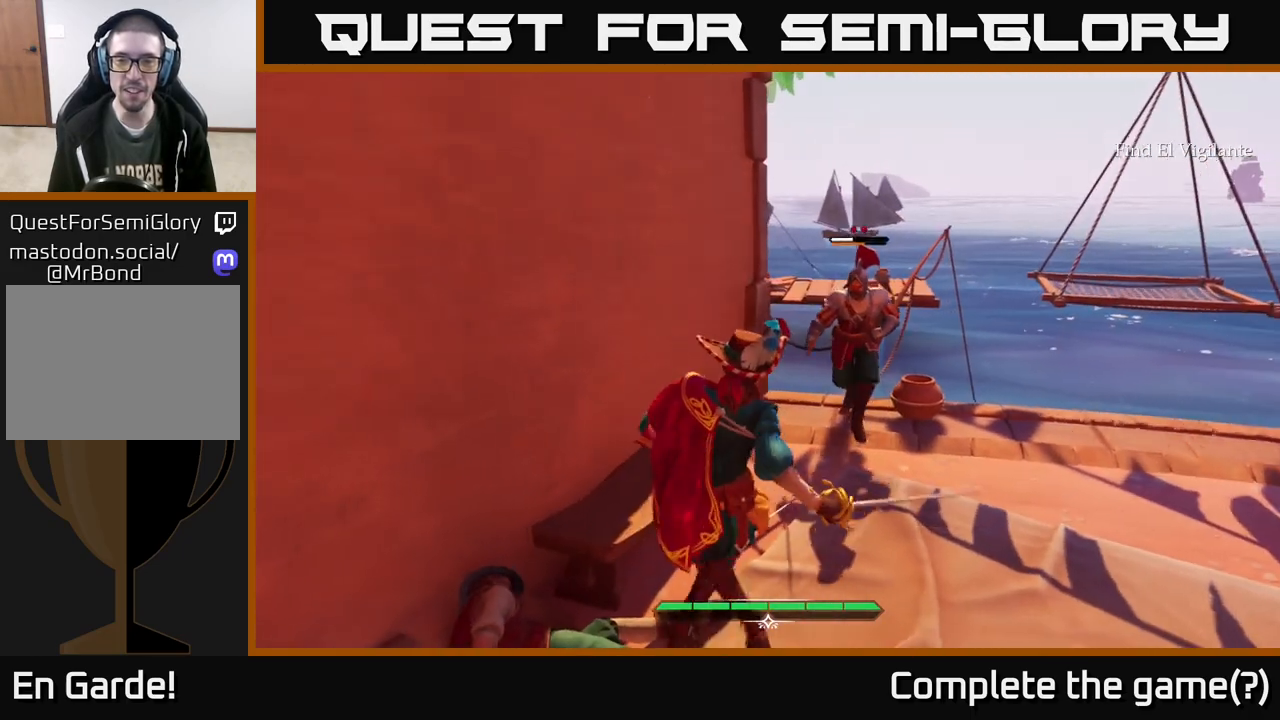
{"buttons": [], "left_stick": "center", "right_stick": "center", "events": [[200, "left_stick", "center"]]}
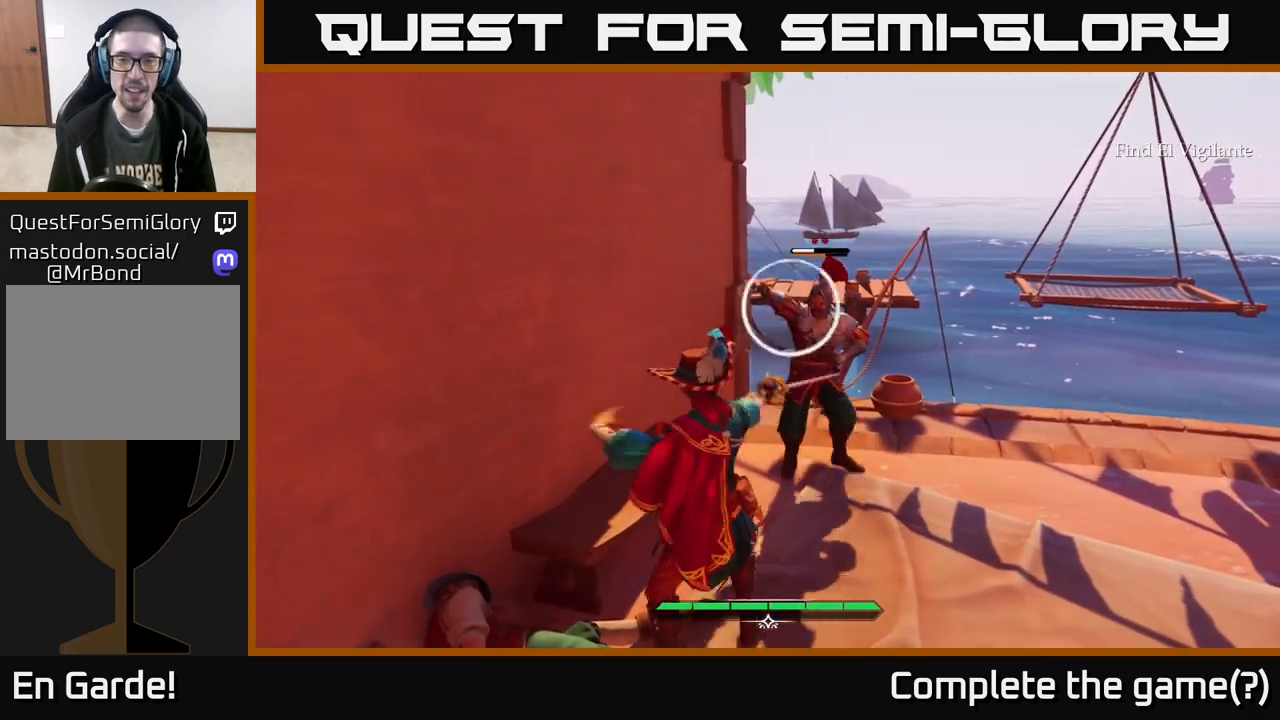
{"buttons": [], "left_stick": "center", "right_stick": "center", "events": [[283, "Y", "down"], [333, "Y", "up"]]}
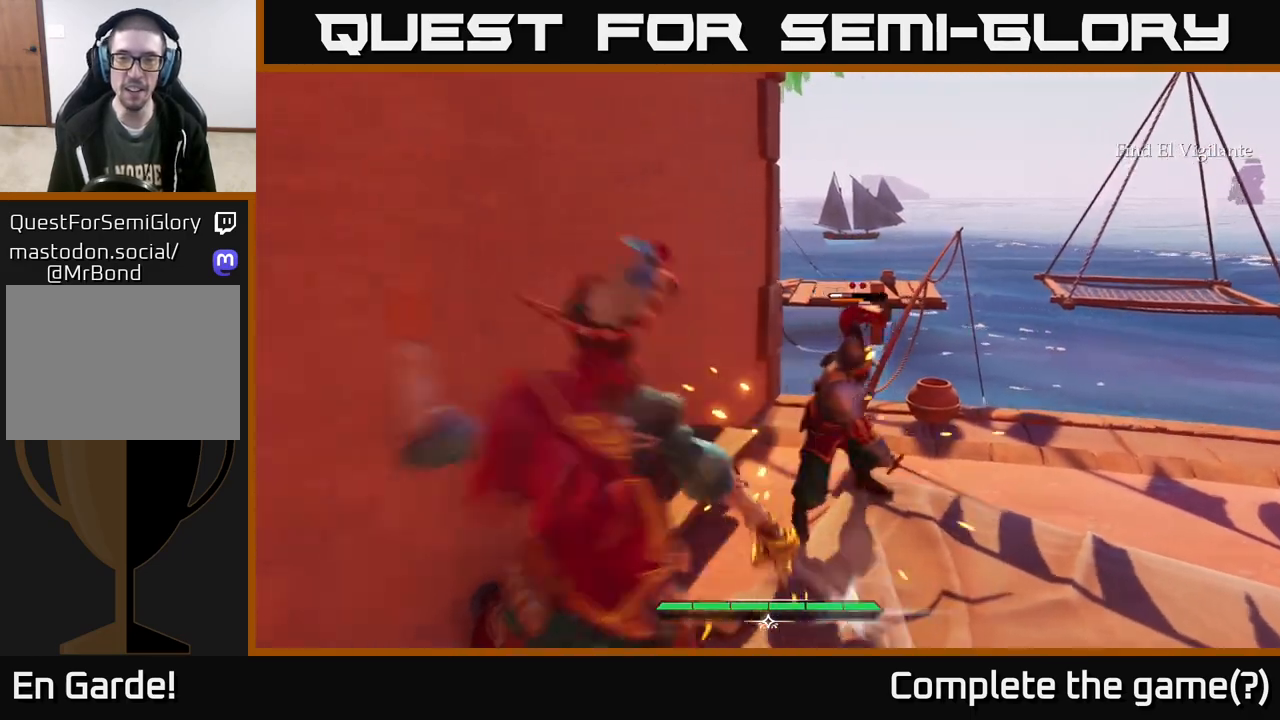
{"buttons": [], "left_stick": "up-right", "right_stick": "center", "events": [[233, "left_stick", "right"], [250, "Y", "down"], [317, "Y", "up"], [317, "left_stick", "up-right"]]}
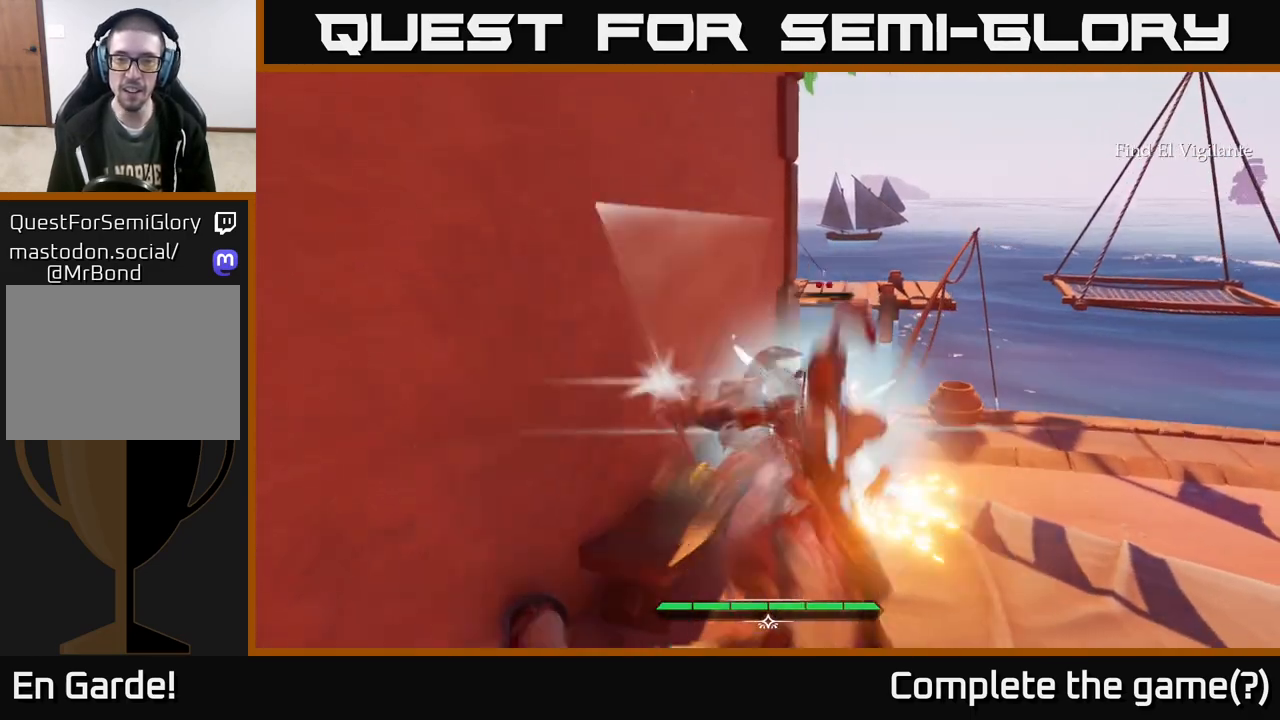
{"buttons": [], "left_stick": "center", "right_stick": "center", "events": [[233, "R2", "down"], [300, "R2", "up"], [417, "left_stick", "center"]]}
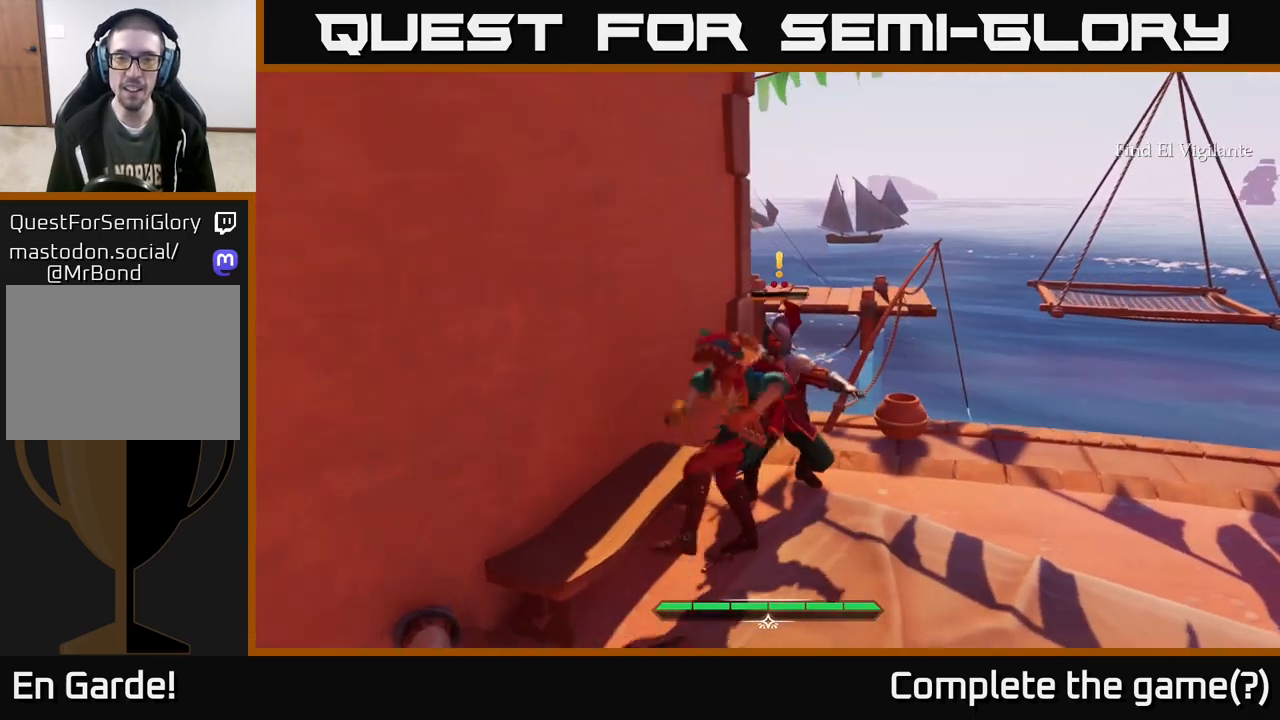
{"buttons": [], "left_stick": "center", "right_stick": "center", "events": []}
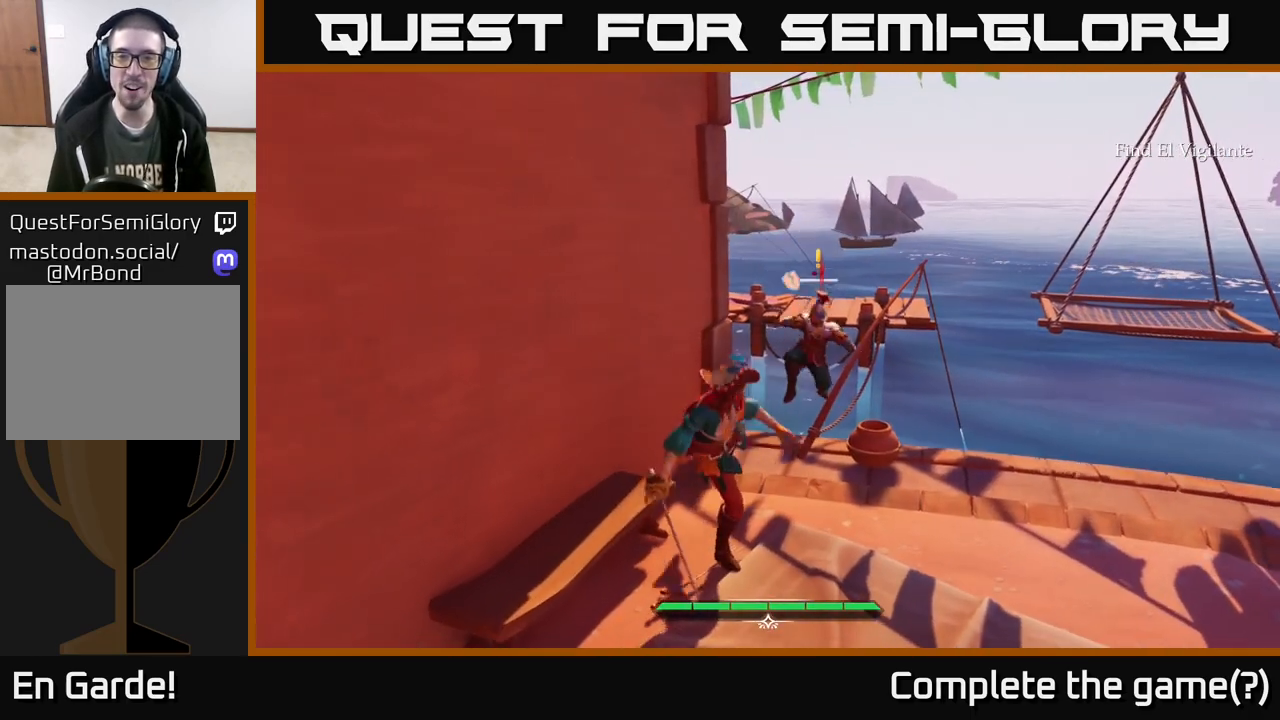
{"buttons": [], "left_stick": "right", "right_stick": "center", "events": [[267, "left_stick", "right"]]}
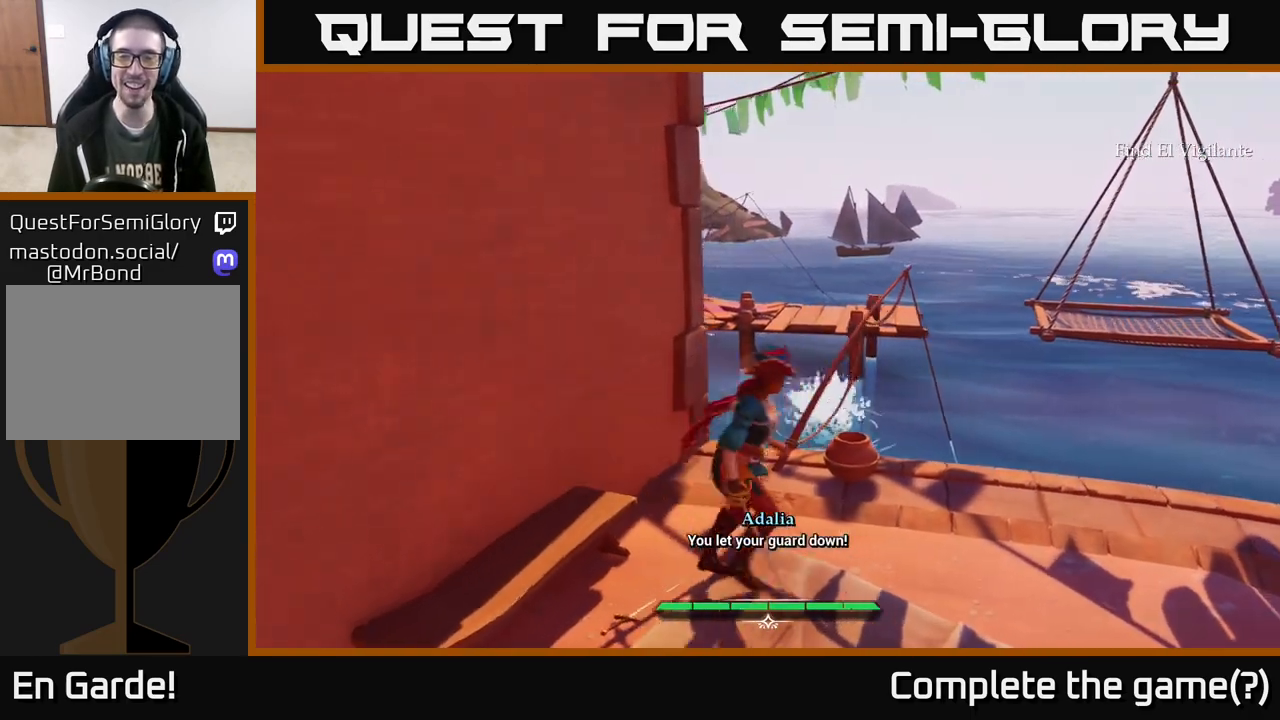
{"buttons": [], "left_stick": "down-right", "right_stick": "center", "events": [[367, "left_stick", "down-right"]]}
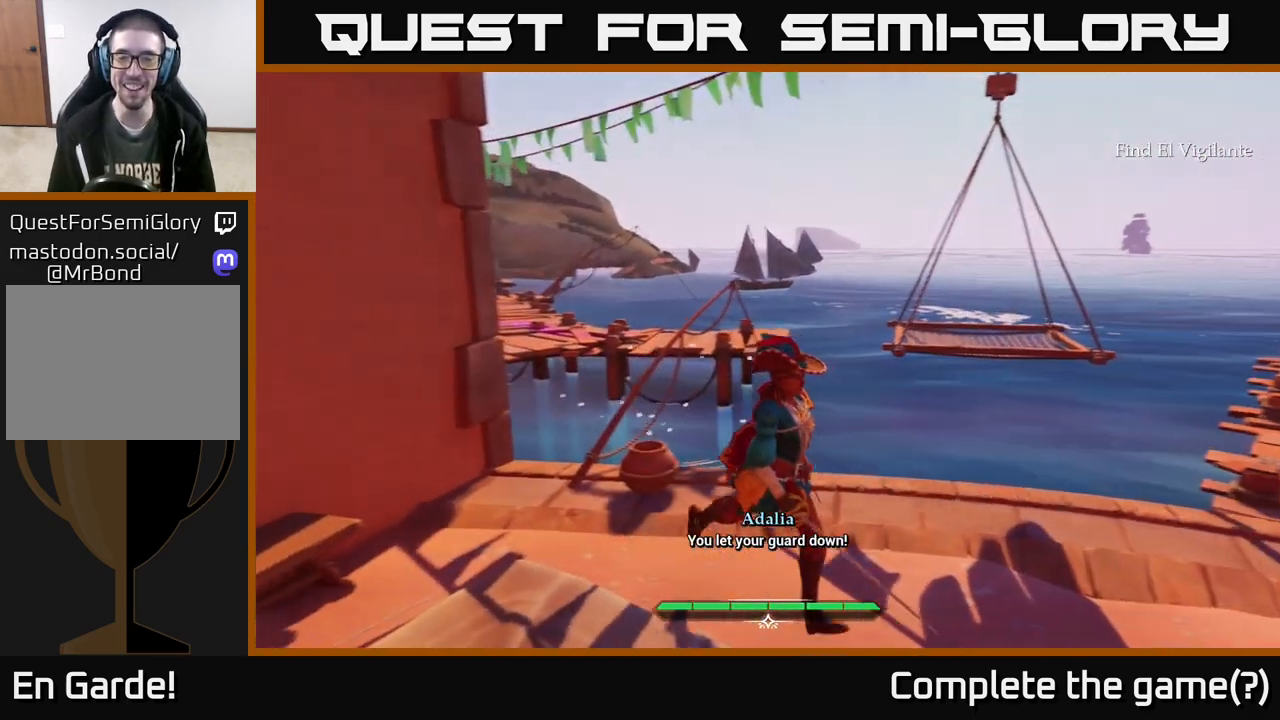
{"buttons": ["L2"], "left_stick": "up", "right_stick": "center", "events": [[17, "right_stick", "right"], [167, "left_stick", "center"], [417, "L2", "down"], [417, "left_stick", "up"], [467, "right_stick", "center"]]}
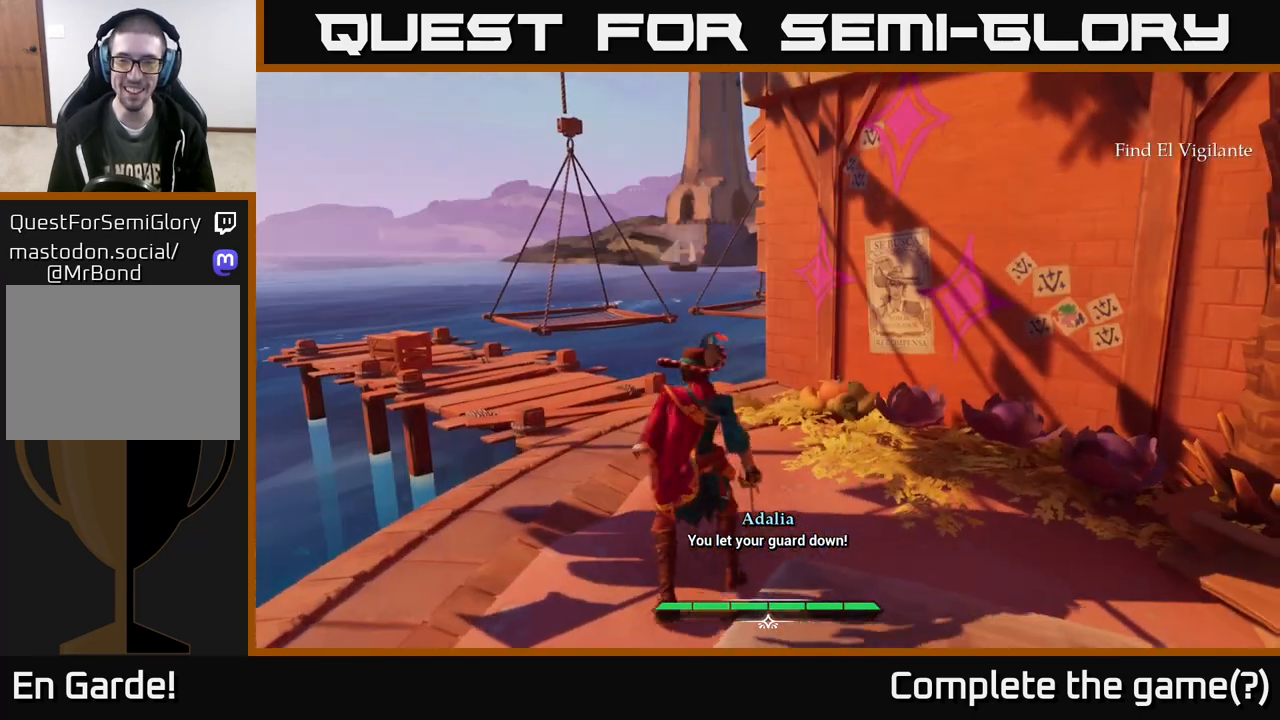
{"buttons": ["L2"], "left_stick": "up-left", "right_stick": "center", "events": [[233, "left_stick", "up-left"]]}
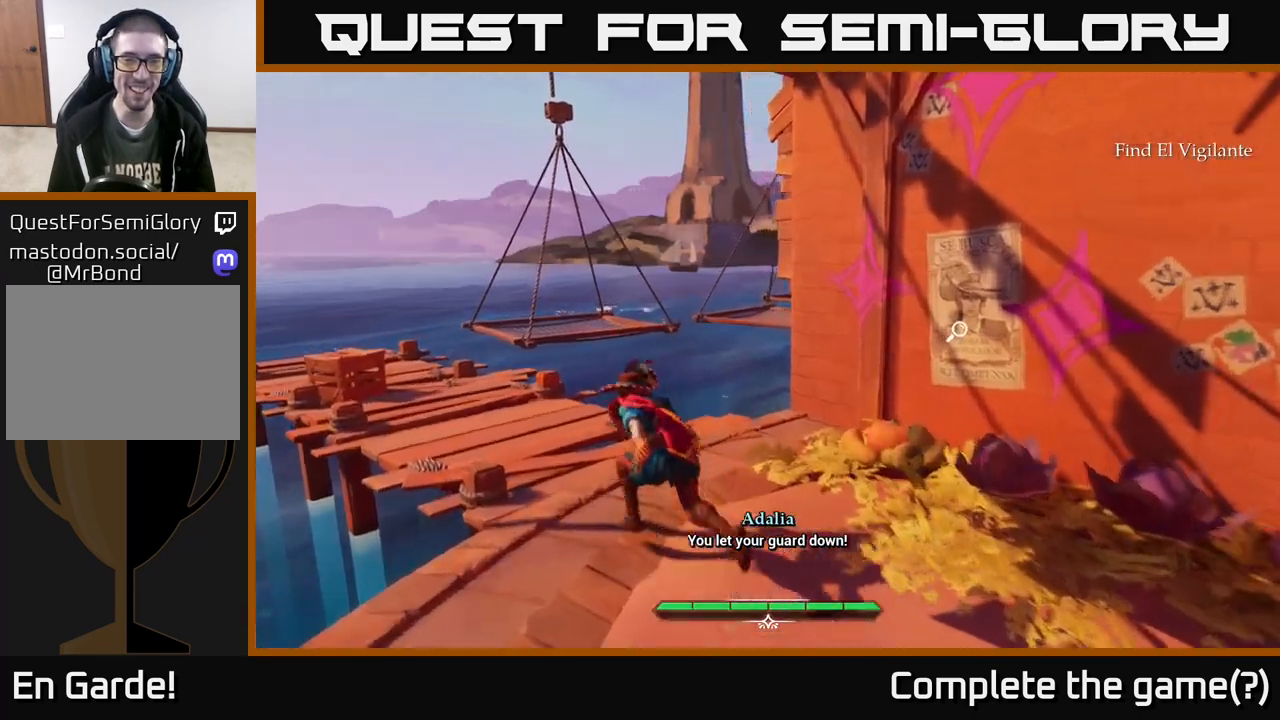
{"buttons": ["L2"], "left_stick": "up-left", "right_stick": "center", "events": []}
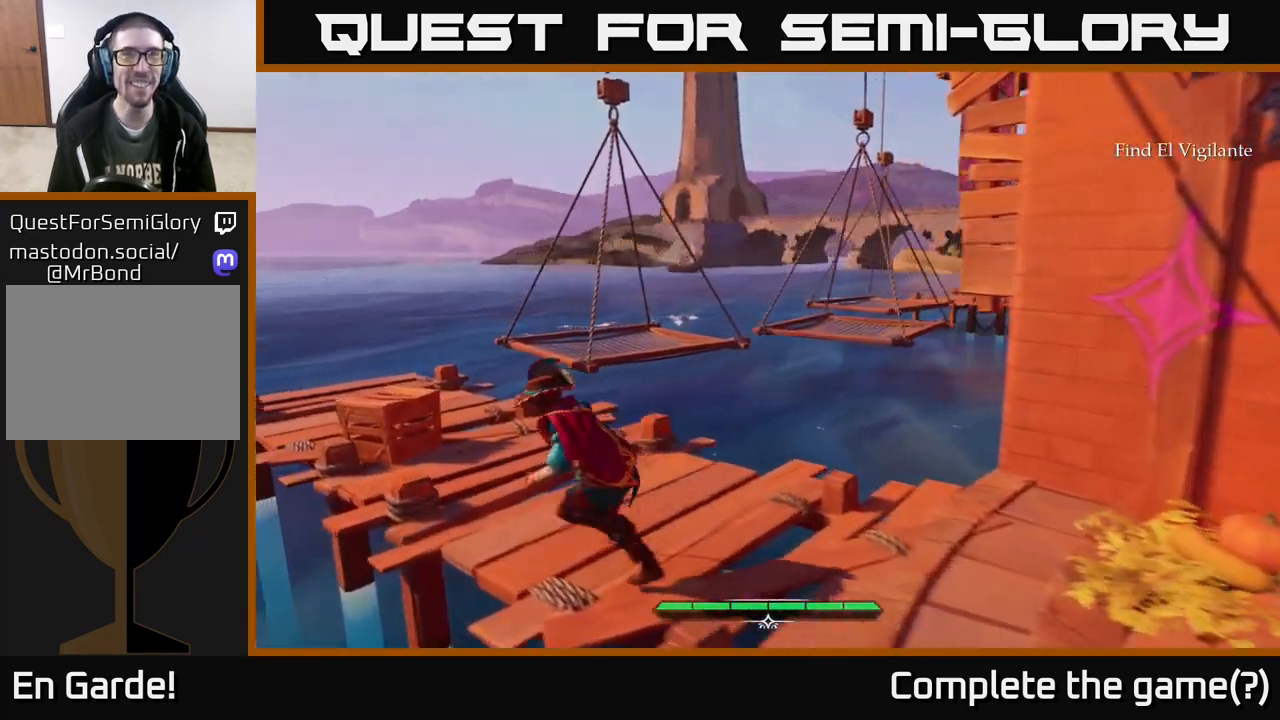
{"buttons": ["L2"], "left_stick": "up-left", "right_stick": "down-right", "events": [[150, "right_stick", "down-right"]]}
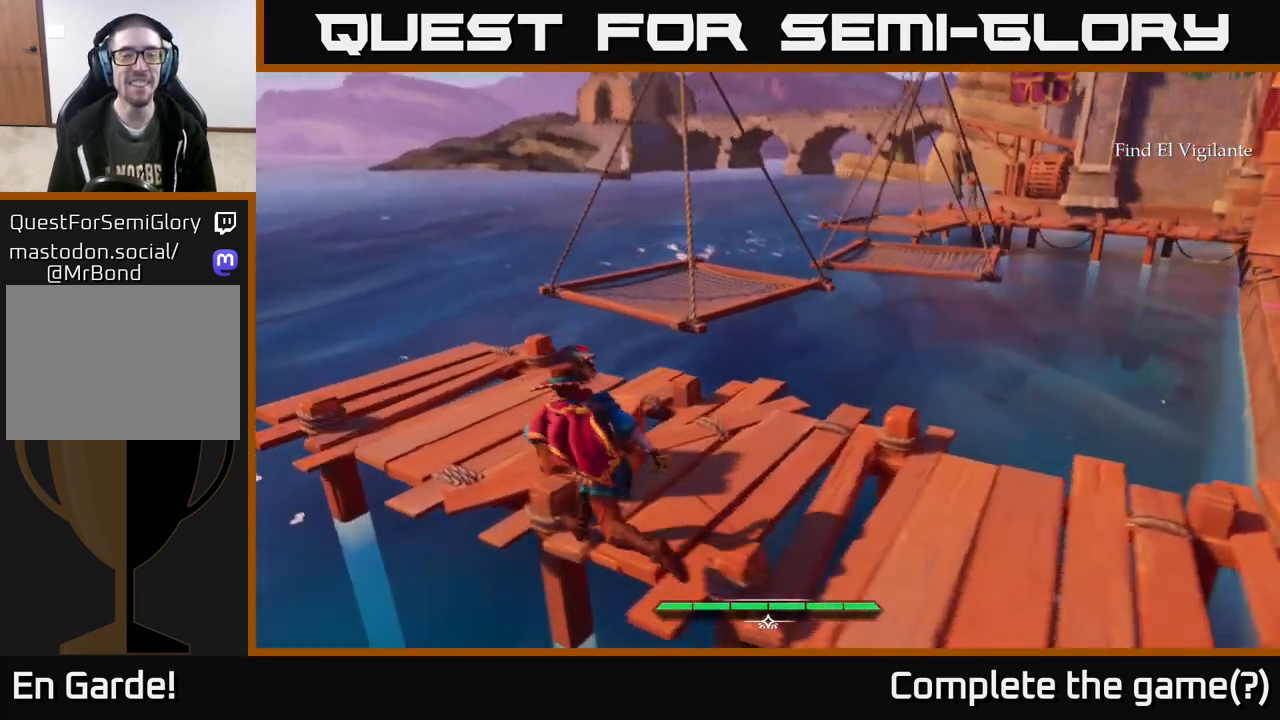
{"buttons": ["L2"], "left_stick": "up", "right_stick": "center", "events": [[400, "left_stick", "up"], [450, "right_stick", "center"]]}
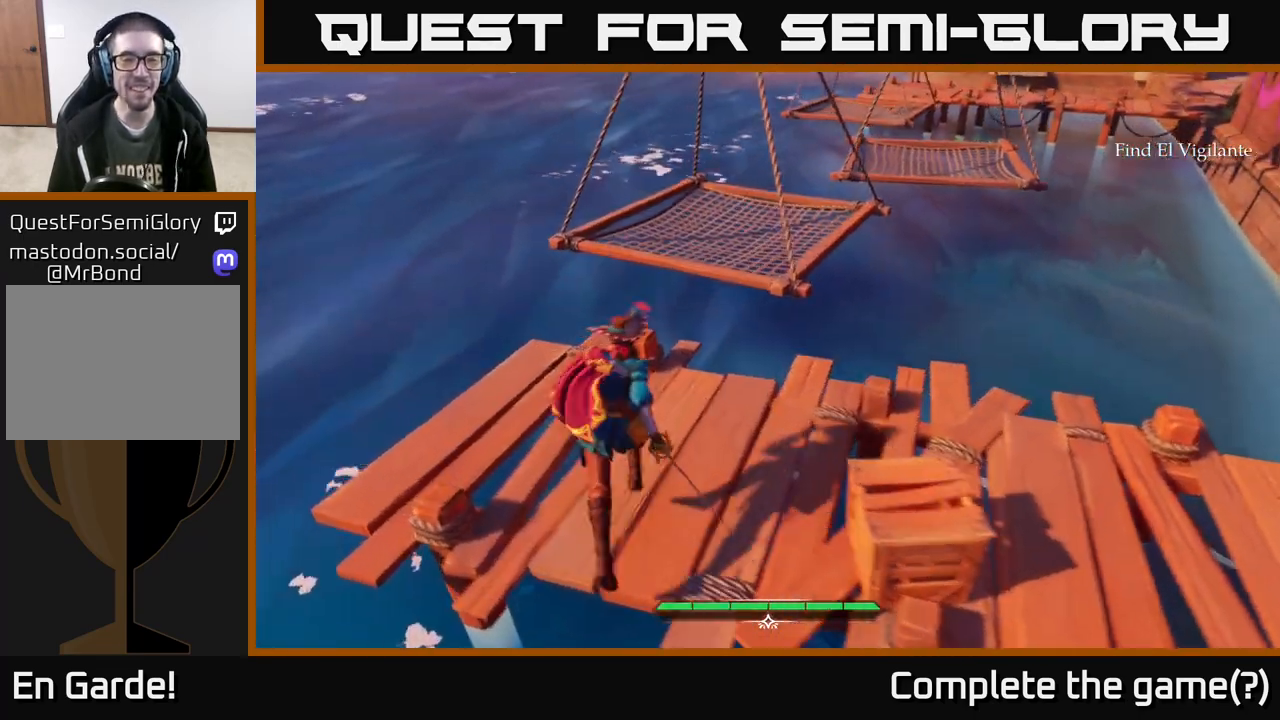
{"buttons": ["L2"], "left_stick": "up", "right_stick": "center", "events": [[17, "left_stick", "up-right"], [200, "A", "down"], [283, "A", "up"], [467, "left_stick", "up"]]}
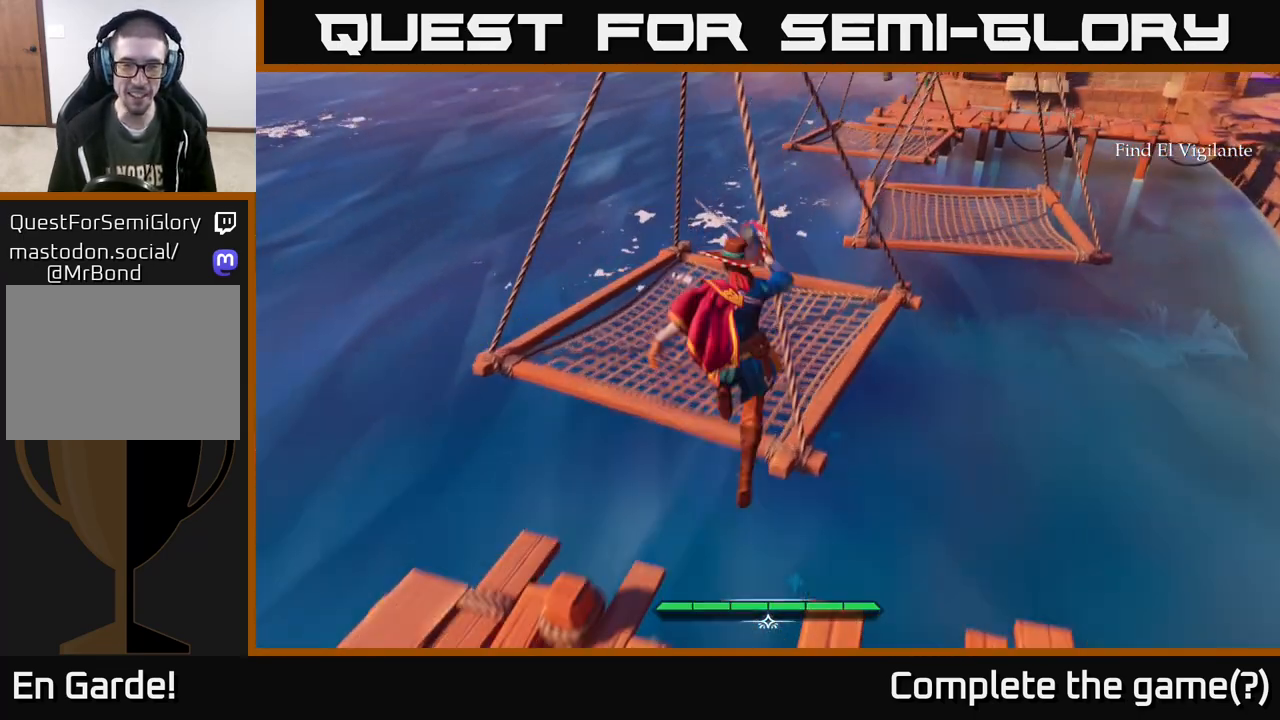
{"buttons": [], "left_stick": "up-right", "right_stick": "center", "events": [[33, "left_stick", "up-left"], [67, "L2", "up"], [183, "left_stick", "center"], [250, "left_stick", "right"], [317, "left_stick", "up-right"]]}
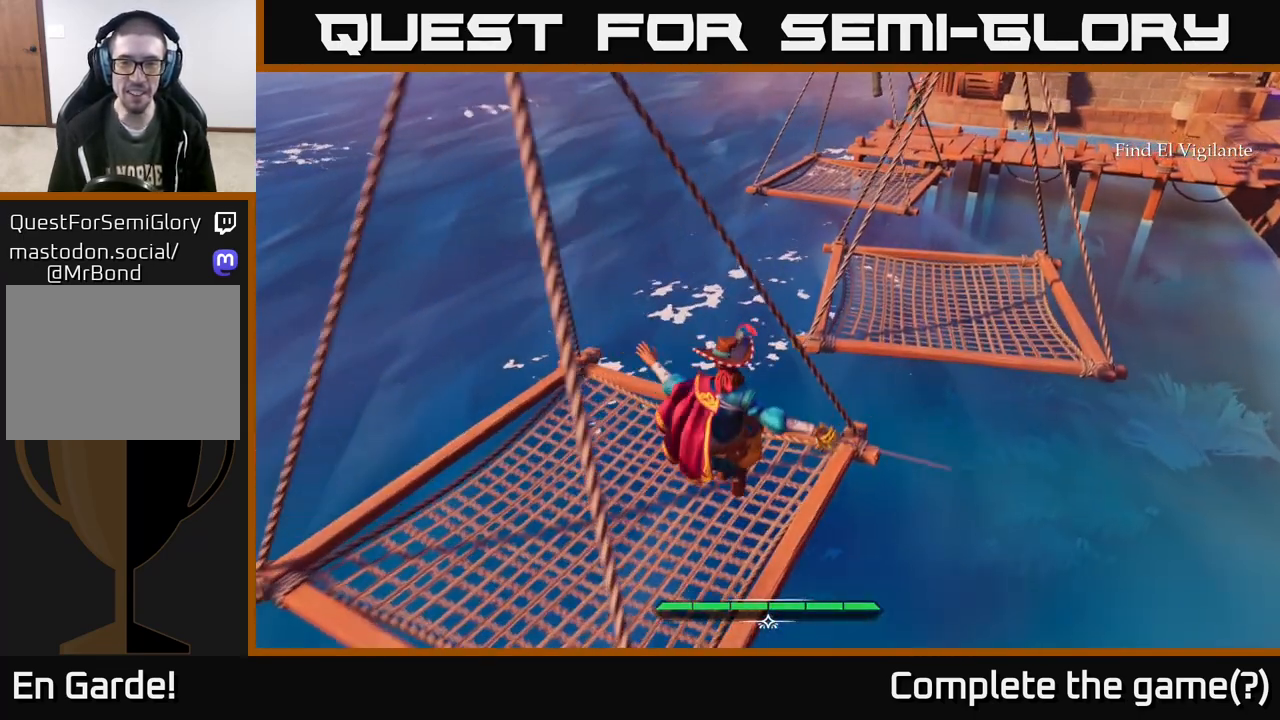
{"buttons": [], "left_stick": "up-right", "right_stick": "center", "events": []}
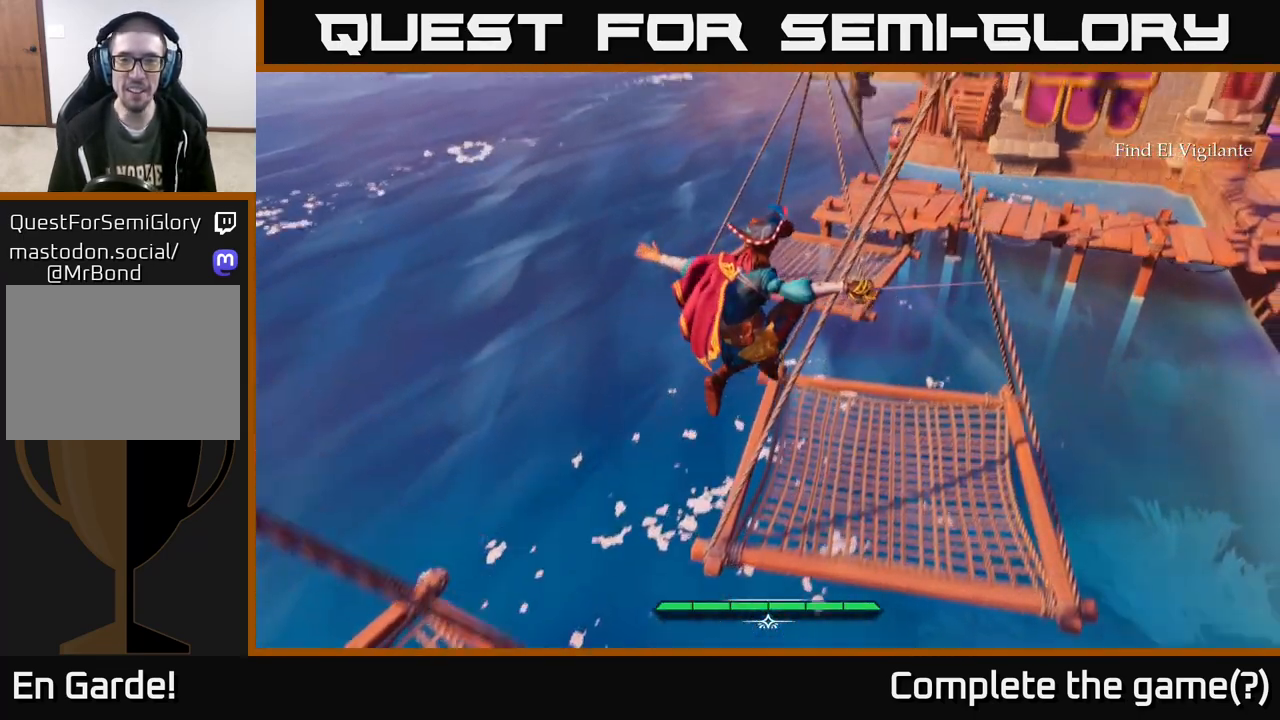
{"buttons": [], "left_stick": "up-left", "right_stick": "center", "events": [[217, "left_stick", "up-left"]]}
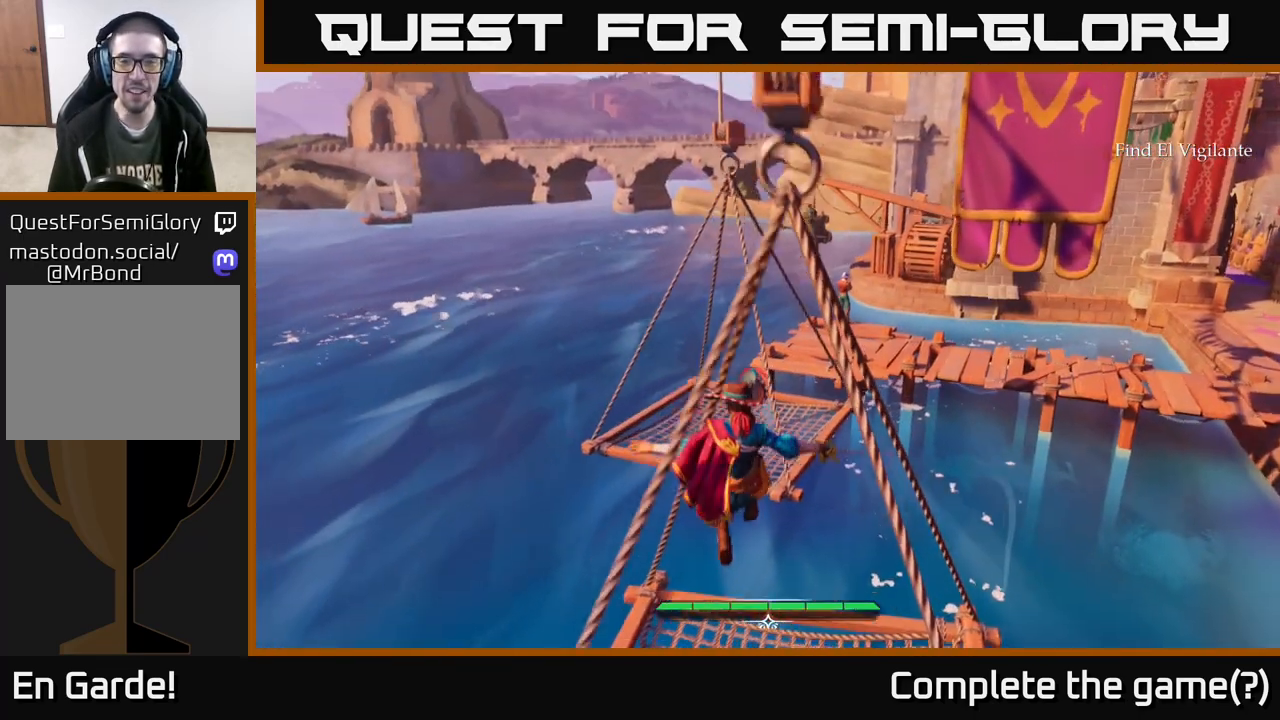
{"buttons": [], "left_stick": "up-left", "right_stick": "center", "events": []}
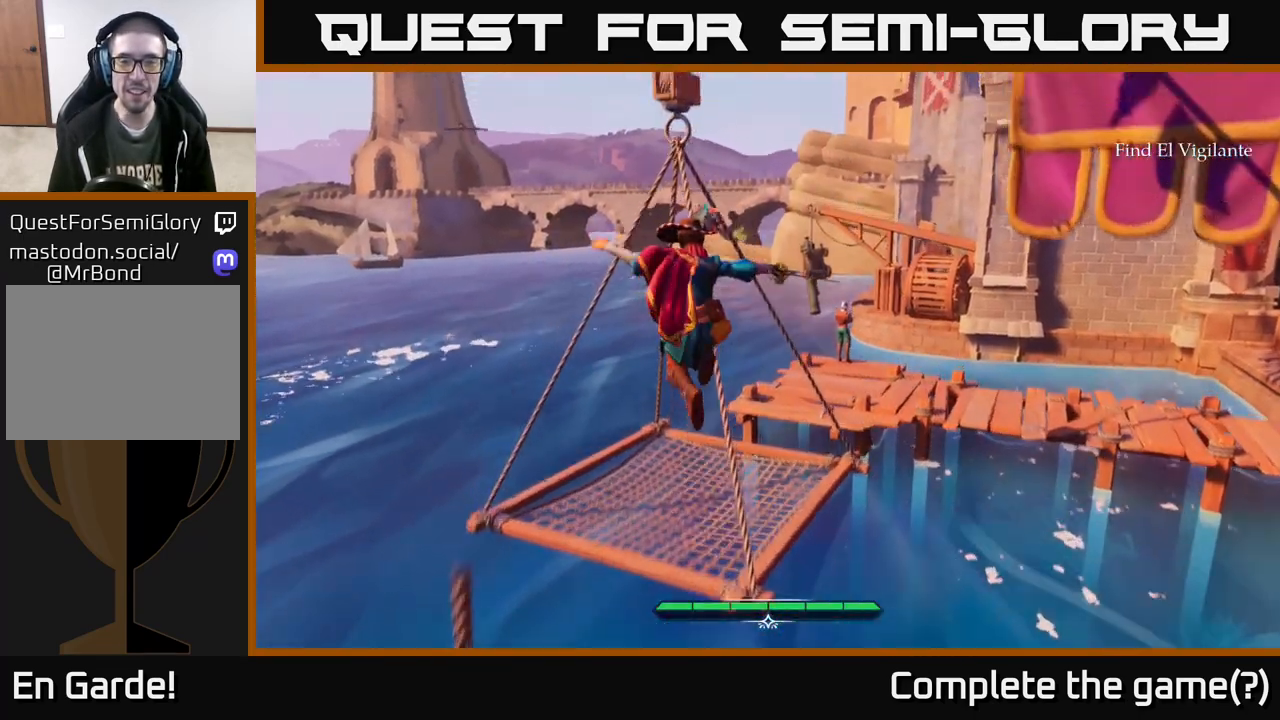
{"buttons": [], "left_stick": "center", "right_stick": "center", "events": [[133, "left_stick", "up"], [233, "left_stick", "center"], [250, "right_stick", "right"], [467, "right_stick", "center"]]}
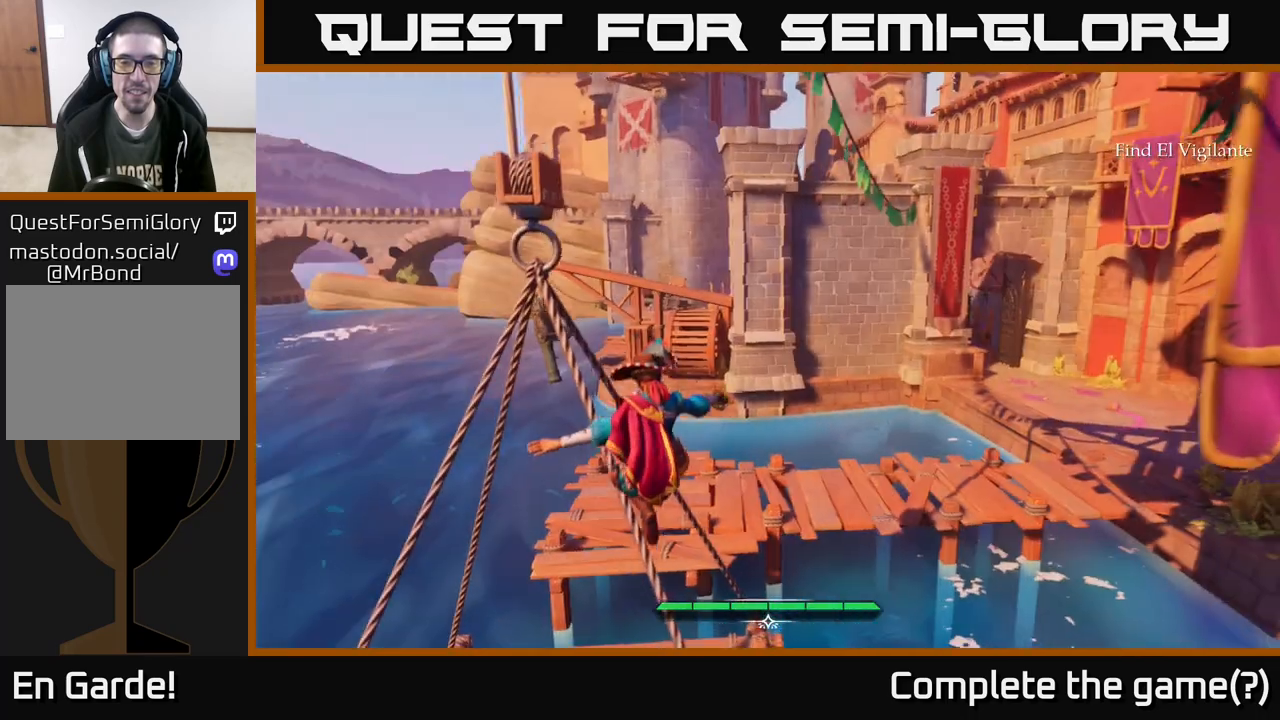
{"buttons": [], "left_stick": "up", "right_stick": "center", "events": [[83, "left_stick", "up-right"], [150, "left_stick", "up"], [333, "left_stick", "up-right"], [467, "left_stick", "up"]]}
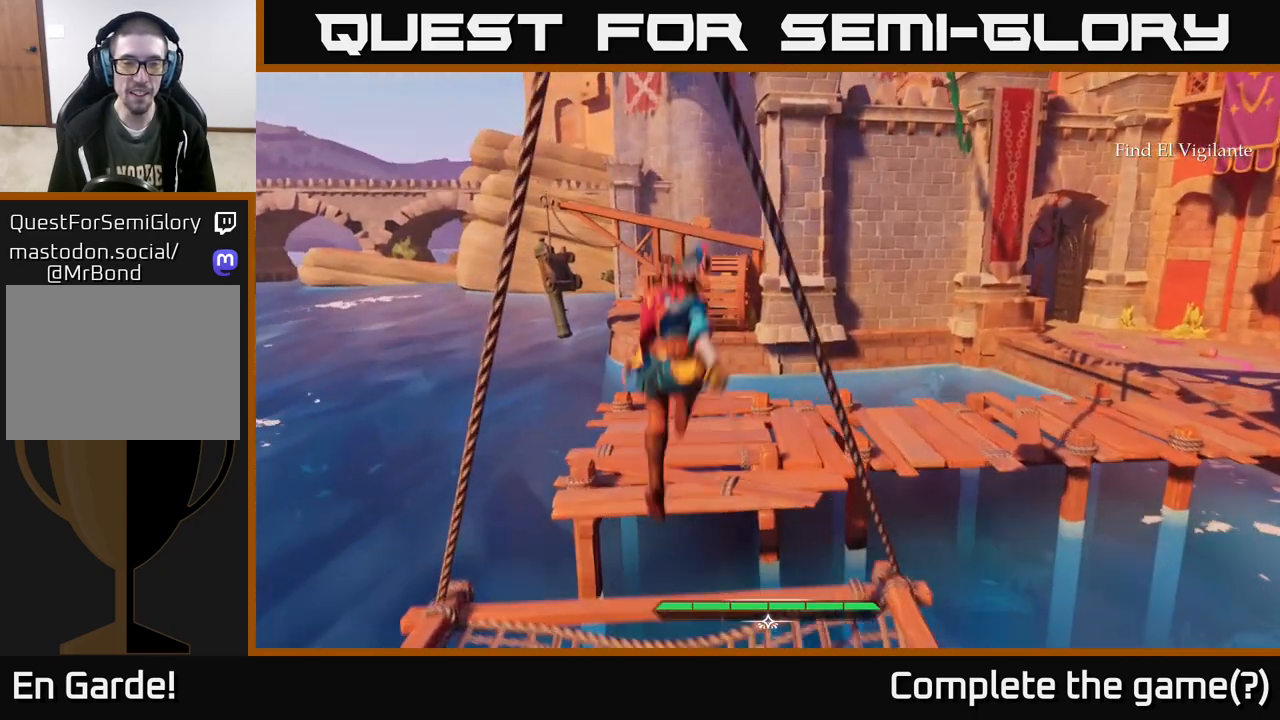
{"buttons": [], "left_stick": "center", "right_stick": "center", "events": [[150, "left_stick", "center"]]}
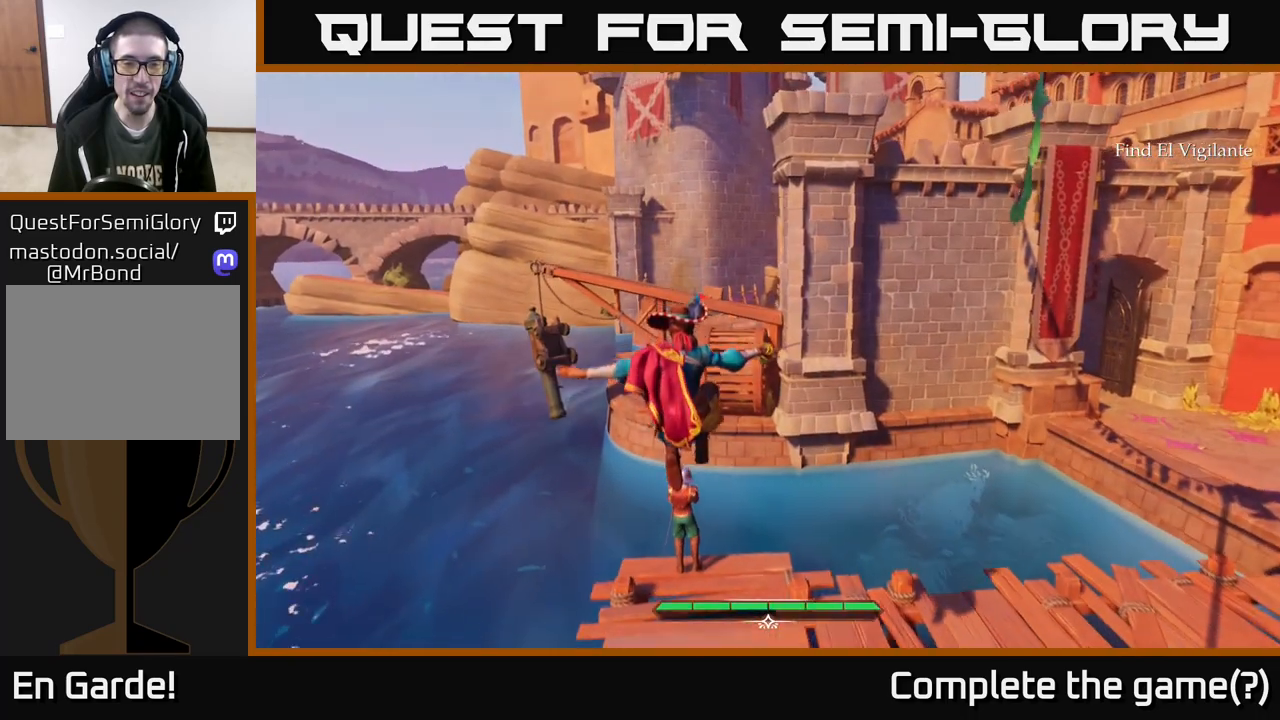
{"buttons": ["R2"], "left_stick": "up", "right_stick": "center", "events": [[350, "left_stick", "up"], [483, "R2", "down"]]}
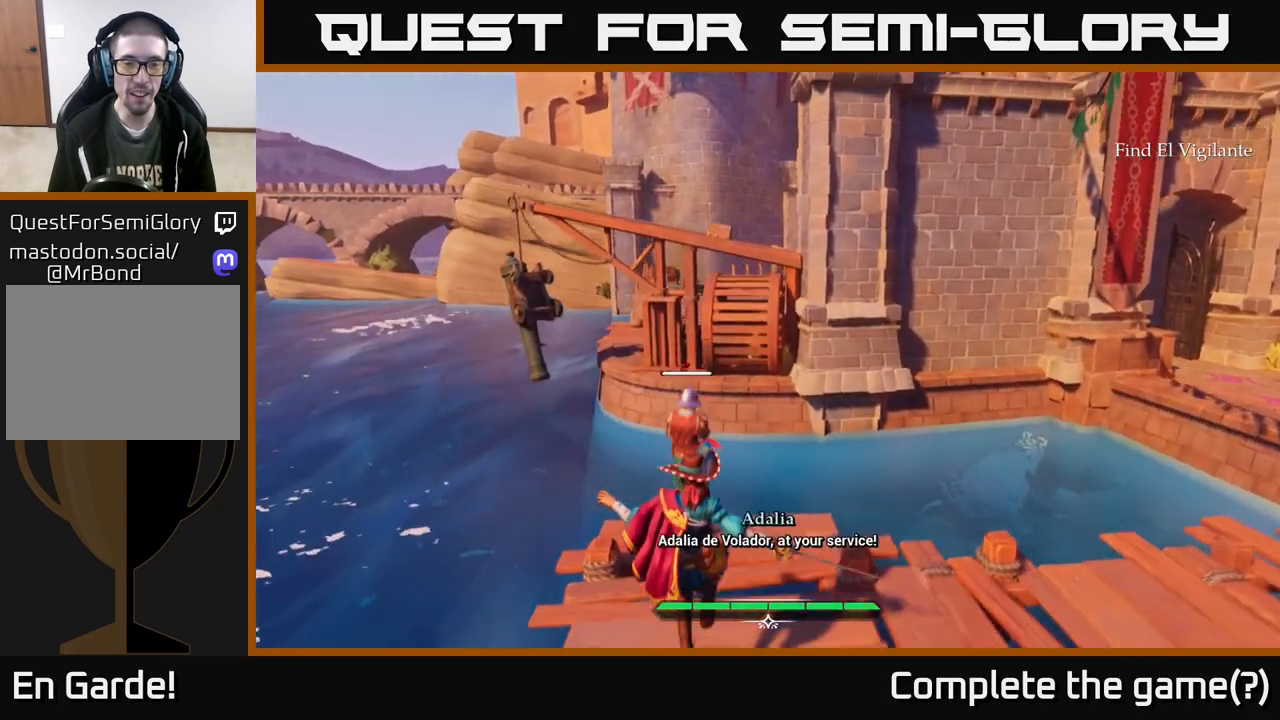
{"buttons": [], "left_stick": "center", "right_stick": "center", "events": [[50, "R2", "up"], [200, "left_stick", "center"]]}
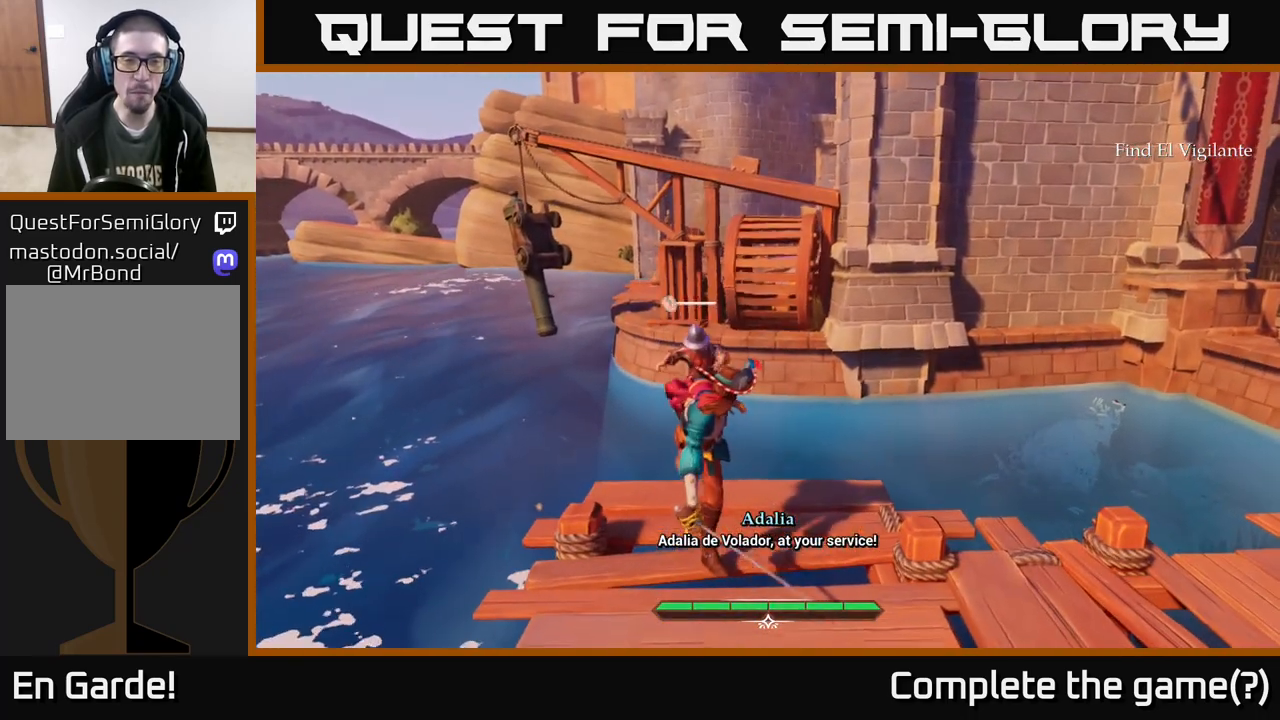
{"buttons": [], "left_stick": "center", "right_stick": "center", "events": []}
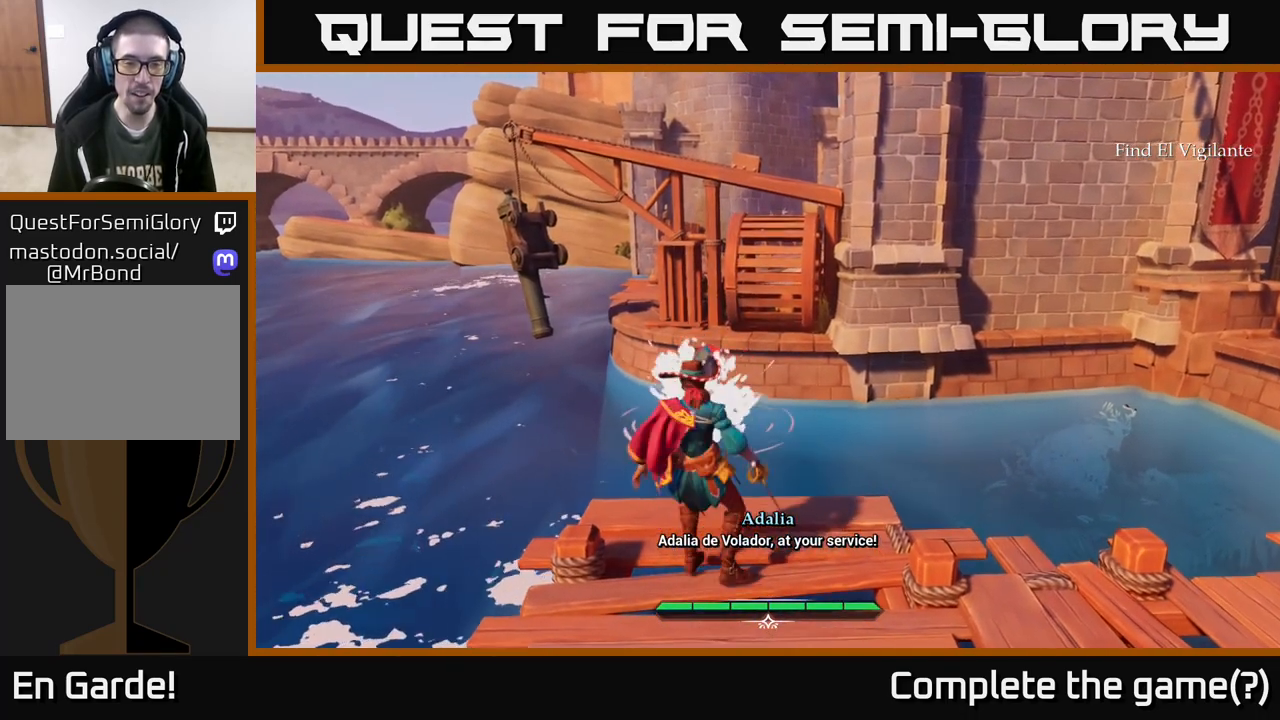
{"buttons": [], "left_stick": "up-right", "right_stick": "right", "events": [[50, "right_stick", "right"], [500, "left_stick", "up-right"]]}
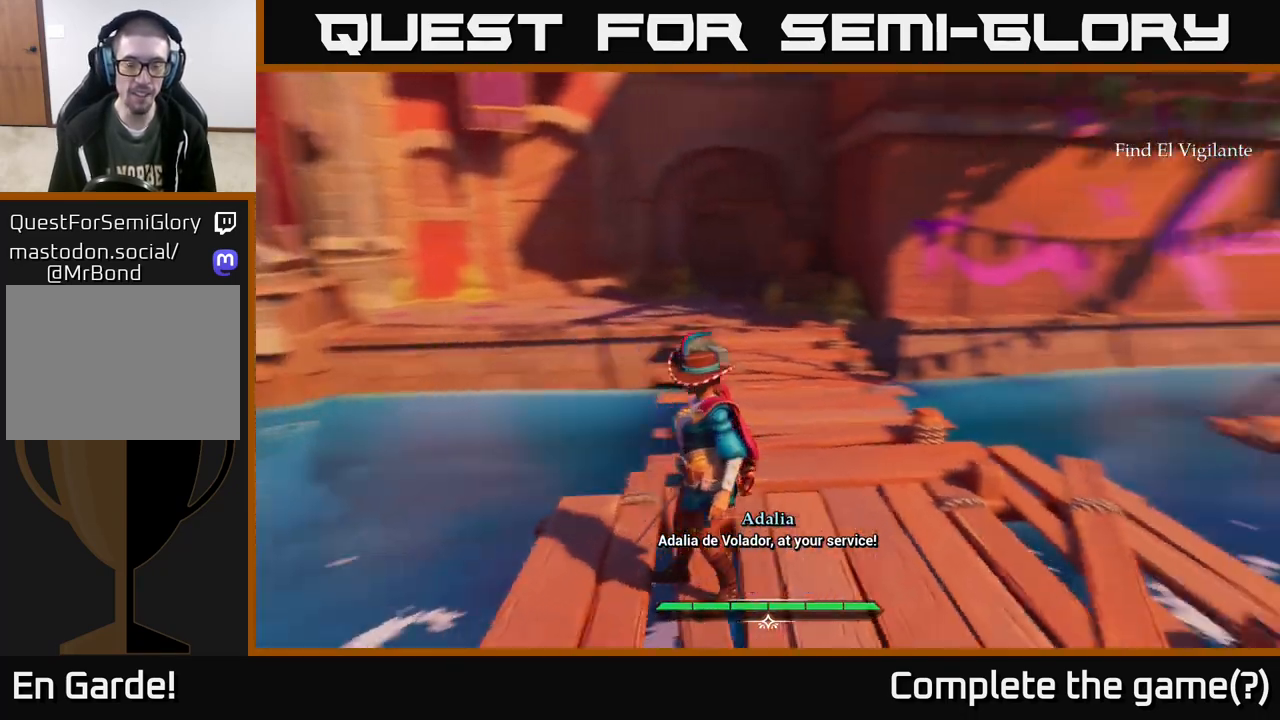
{"buttons": ["L2"], "left_stick": "up", "right_stick": "center", "events": [[33, "L2", "down"], [83, "right_stick", "center"], [150, "left_stick", "up"]]}
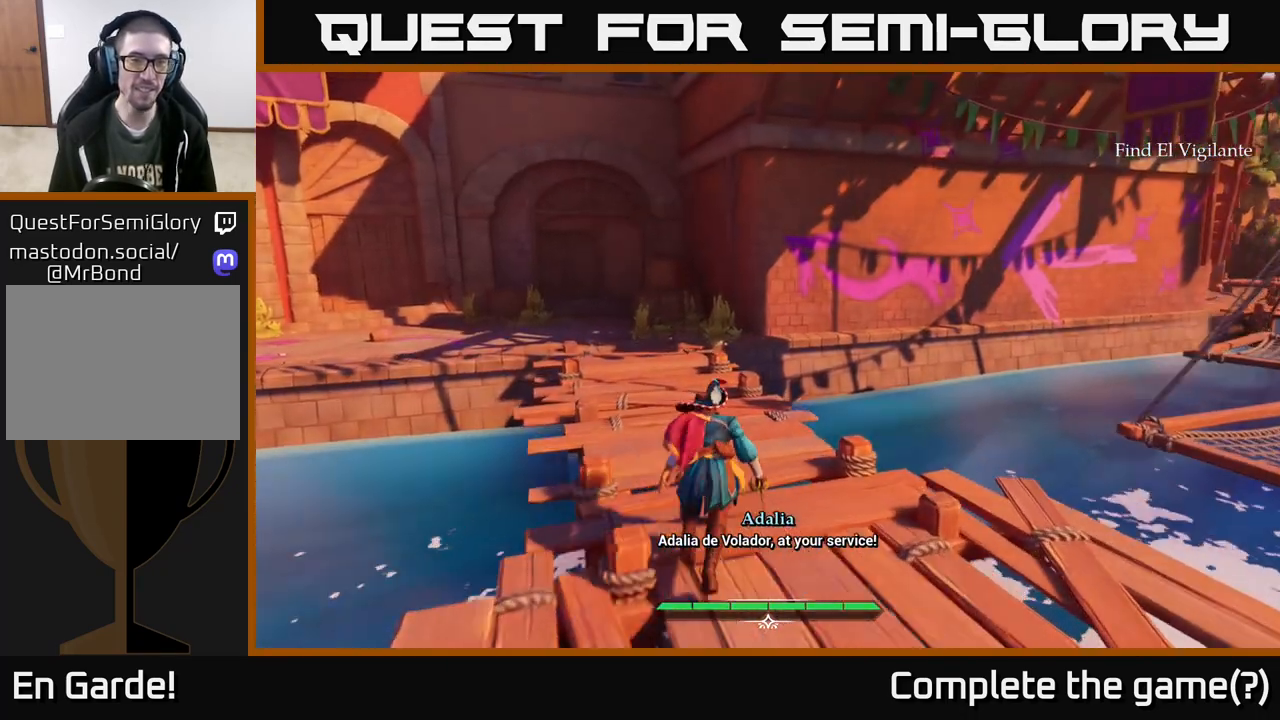
{"buttons": ["L2"], "left_stick": "up-right", "right_stick": "left", "events": [[17, "right_stick", "left"], [250, "right_stick", "center"], [433, "left_stick", "up-right"], [433, "right_stick", "left"]]}